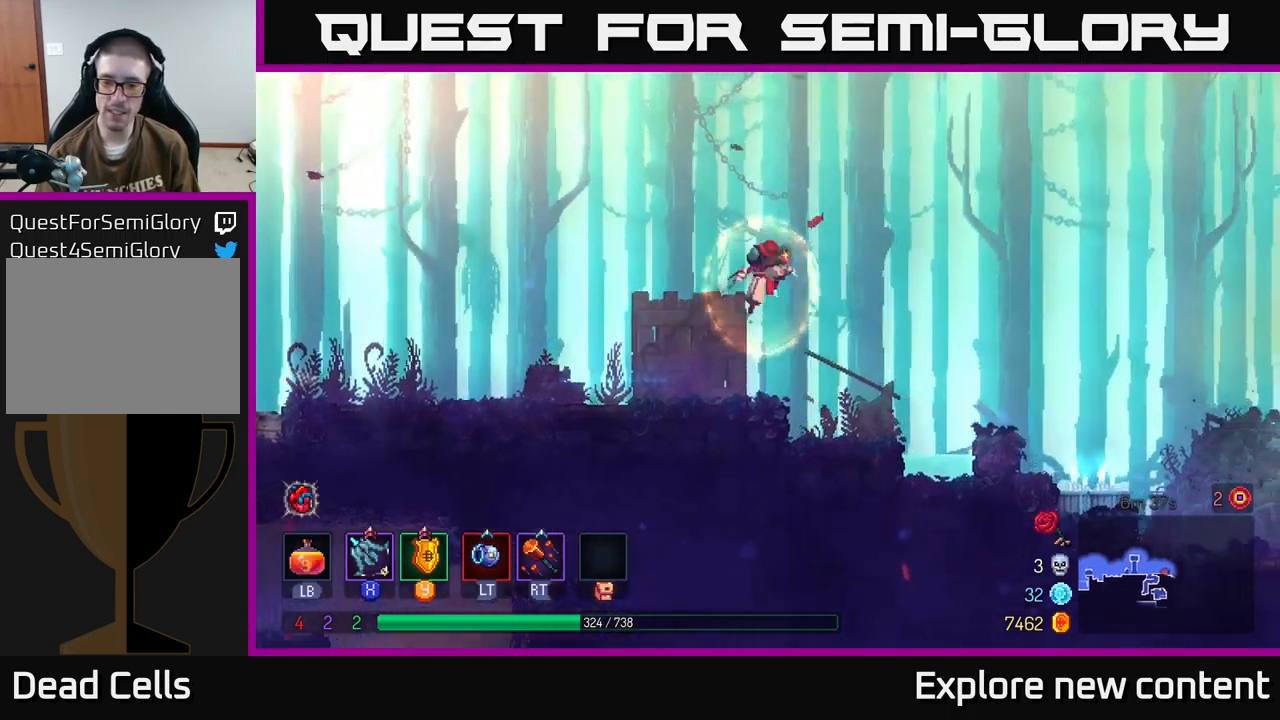
Gameplay with a controller (Xbox layout); each line is a JSON object with the inputs held at the frame after it (dt_ms = milliseconds from this image to that frame). "events" lists button and stick changes between this image and that frame as [ms after this image, input, new state], when the widget could be followed in between. Not read: L3.
{"dt_ms": 500, "buttons": [], "left_stick": "center", "right_stick": "center", "events": [[217, "B", "down"], [367, "B", "up"]]}
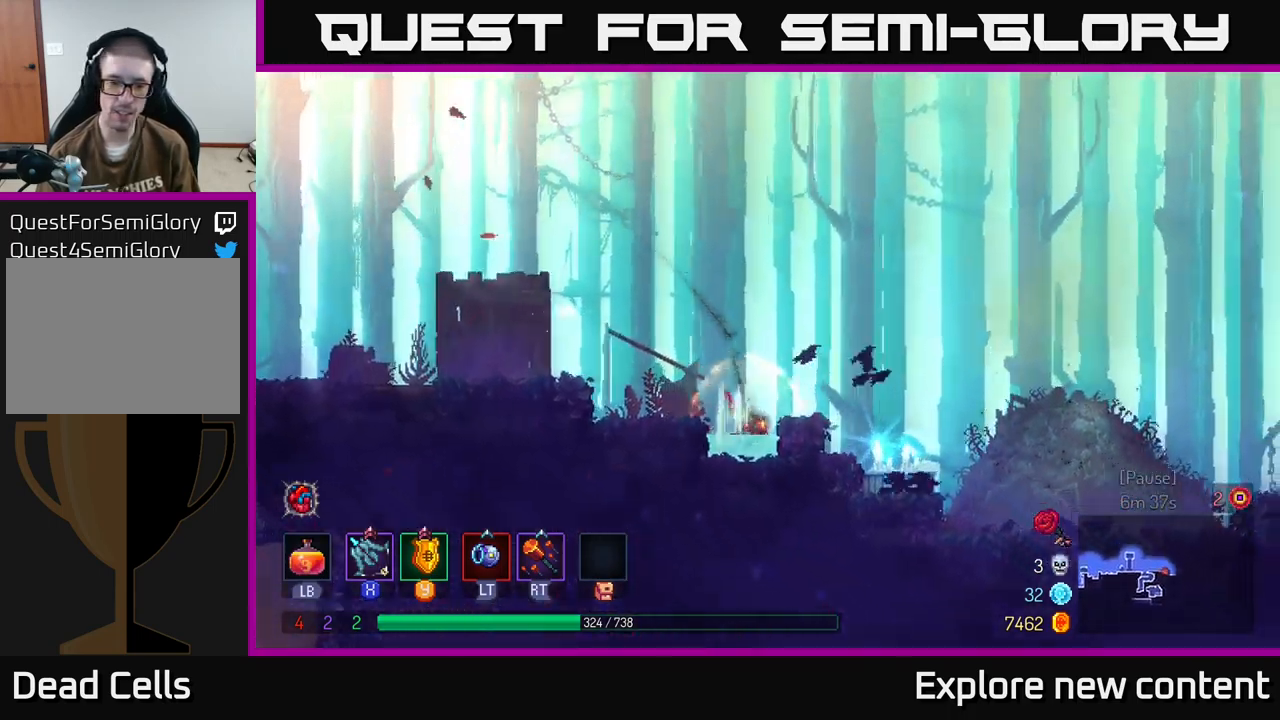
{"dt_ms": 500, "buttons": ["B"], "left_stick": "center", "right_stick": "center", "events": [[67, "A", "down"], [150, "A", "up"], [467, "B", "down"]]}
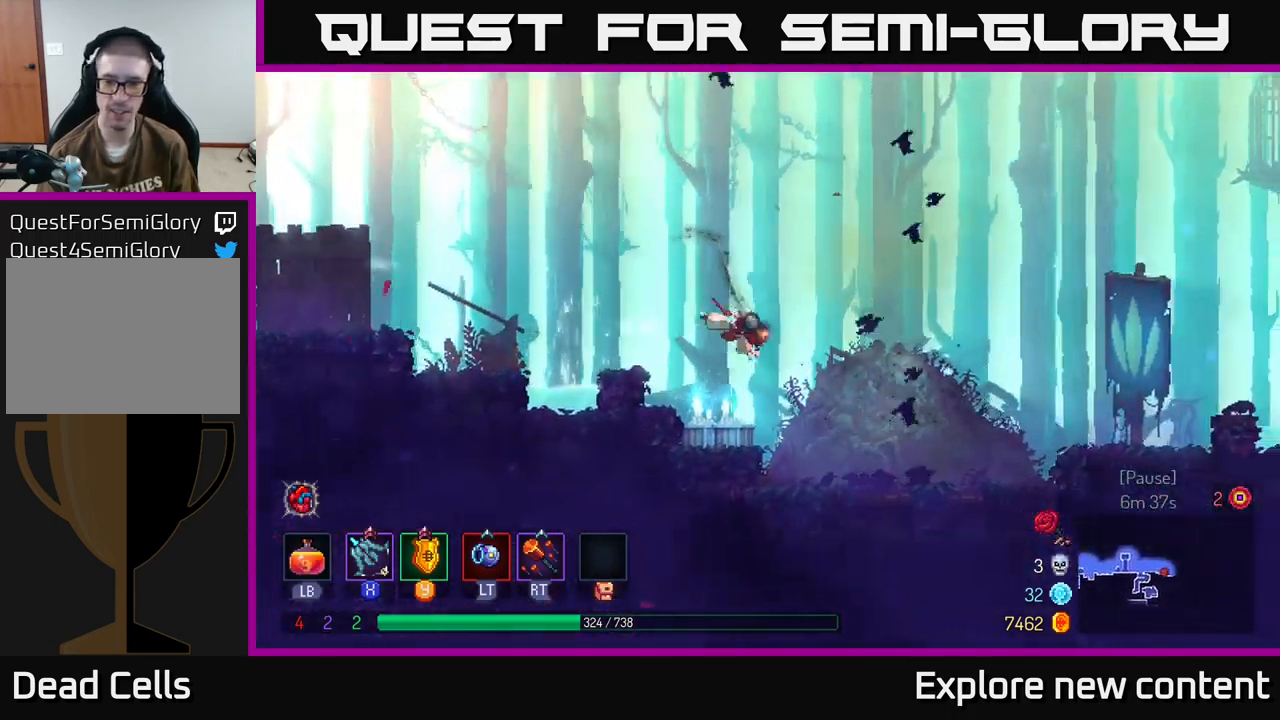
{"dt_ms": 1000, "buttons": [], "left_stick": "center", "right_stick": "center"}
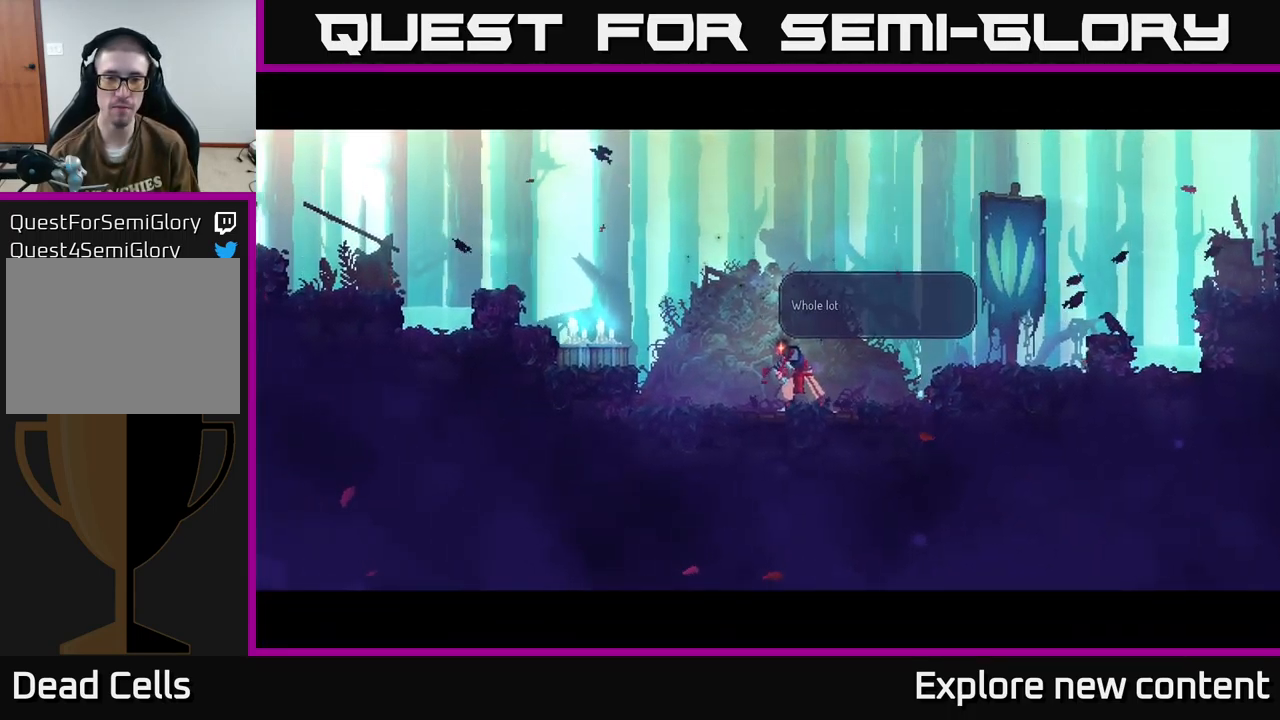
{"dt_ms": 500, "buttons": [], "left_stick": "center", "right_stick": "center", "events": []}
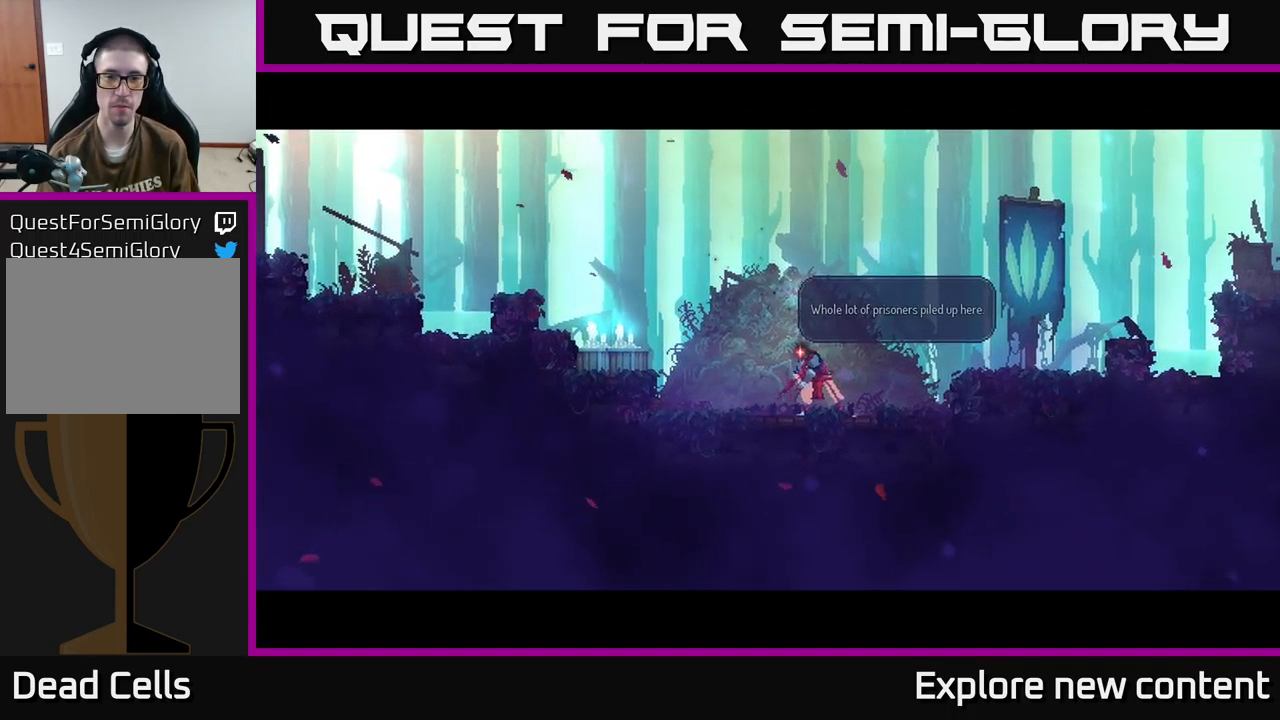
{"dt_ms": 500, "buttons": [], "left_stick": "center", "right_stick": "center", "events": [[150, "A", "down"], [334, "A", "up"]]}
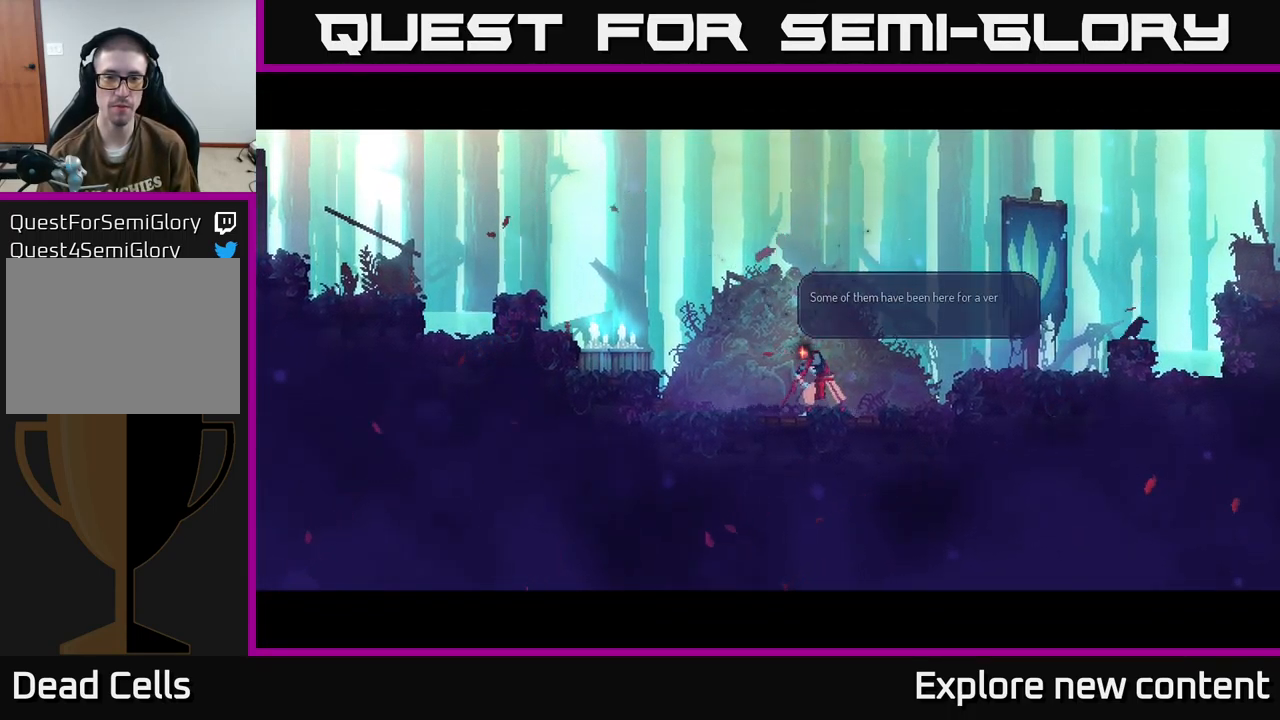
{"dt_ms": 500, "buttons": ["A"], "left_stick": "center", "right_stick": "center", "events": [[500, "A", "down"]]}
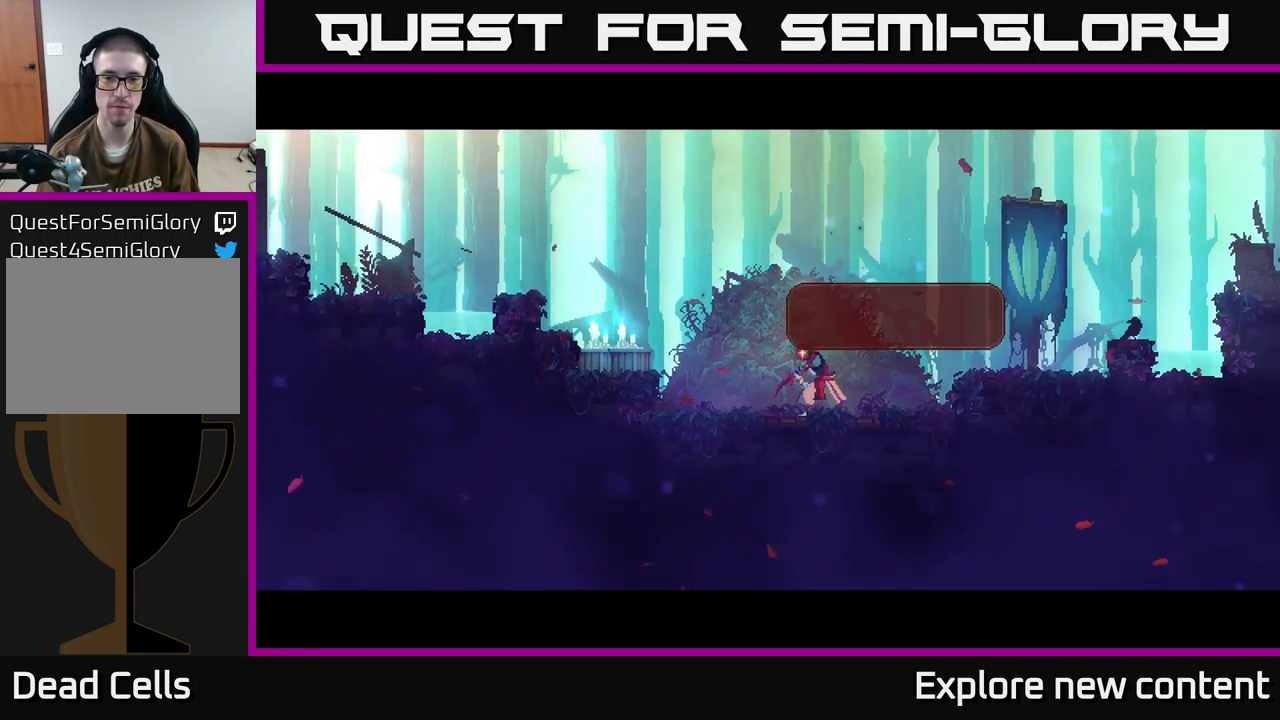
{"dt_ms": 500, "buttons": [], "left_stick": "center", "right_stick": "center", "events": [[200, "A", "up"]]}
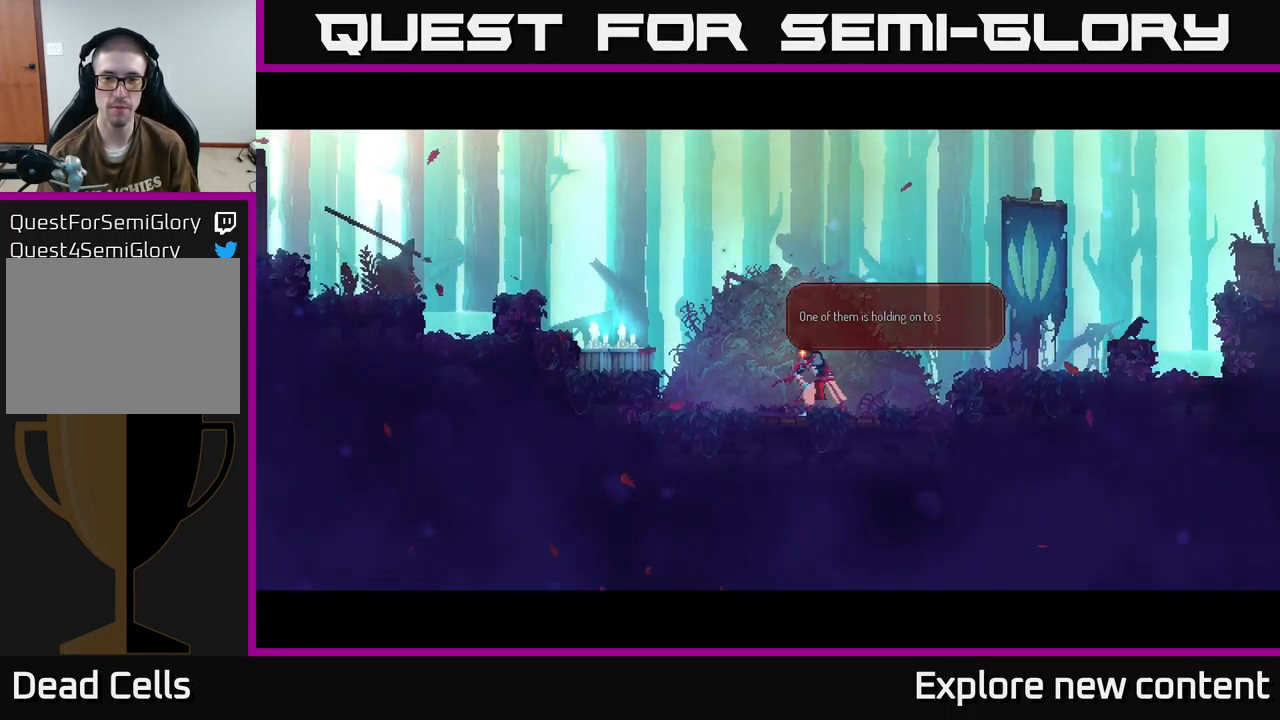
{"dt_ms": 500, "buttons": ["A"], "left_stick": "center", "right_stick": "center", "events": [[434, "A", "down"]]}
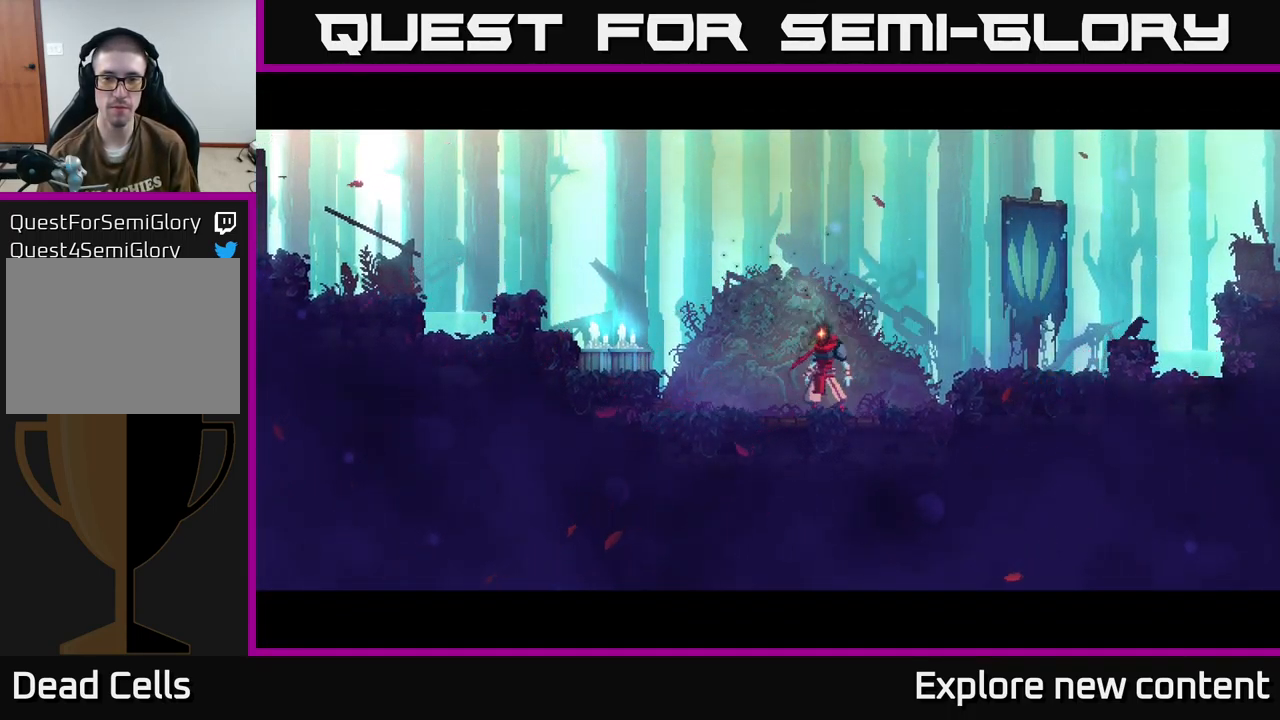
{"dt_ms": 501, "buttons": [], "left_stick": "center", "right_stick": "center", "events": [[134, "A", "up"]]}
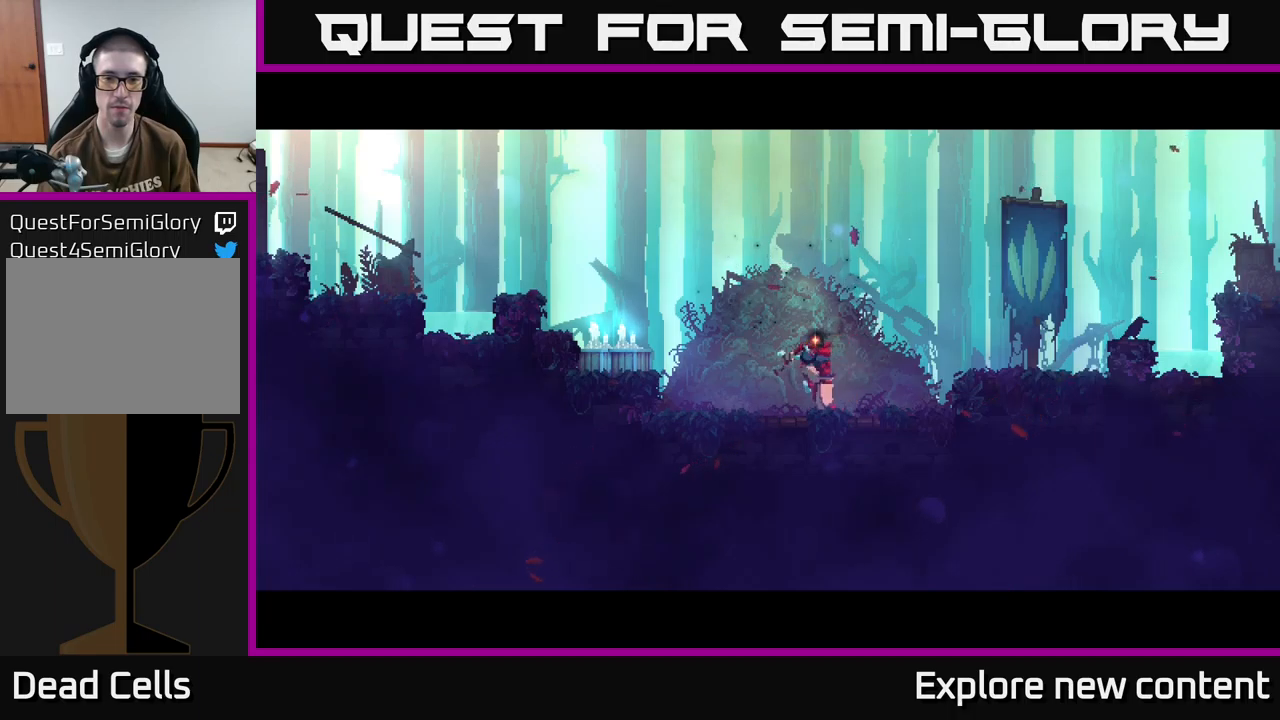
{"dt_ms": 500, "buttons": [], "left_stick": "center", "right_stick": "center", "events": []}
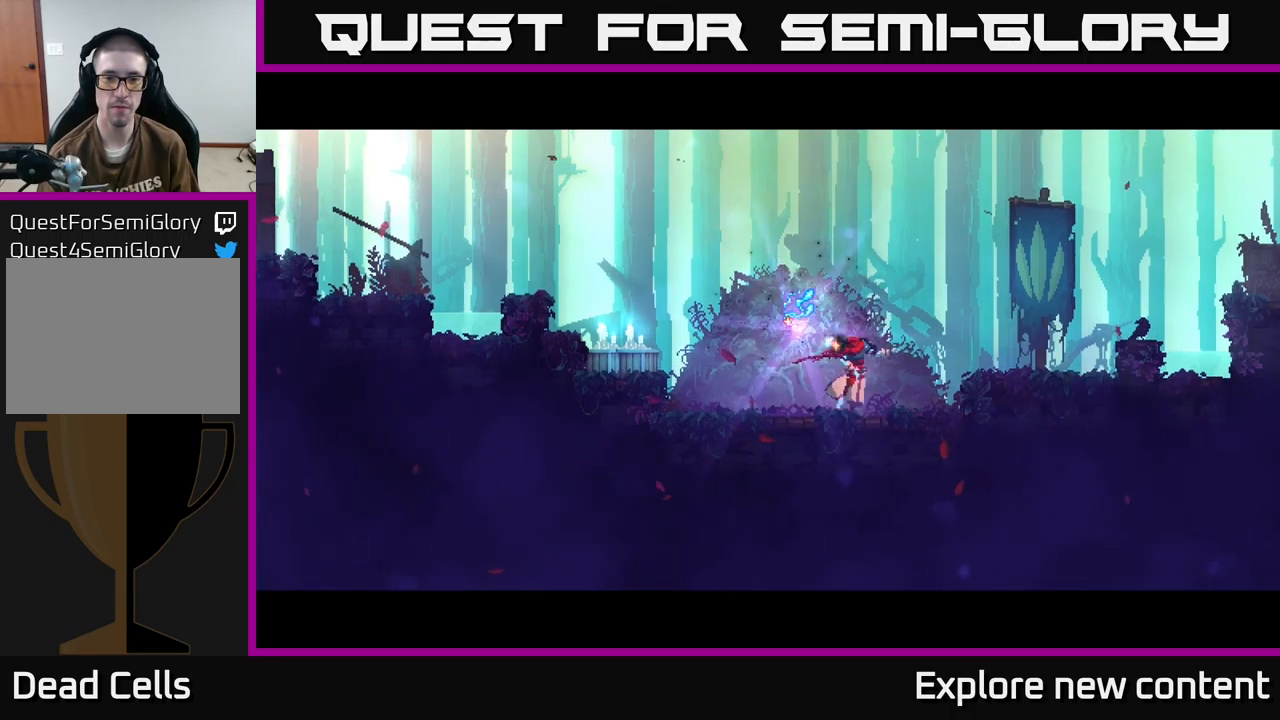
{"dt_ms": 500, "buttons": [], "left_stick": "center", "right_stick": "center", "events": []}
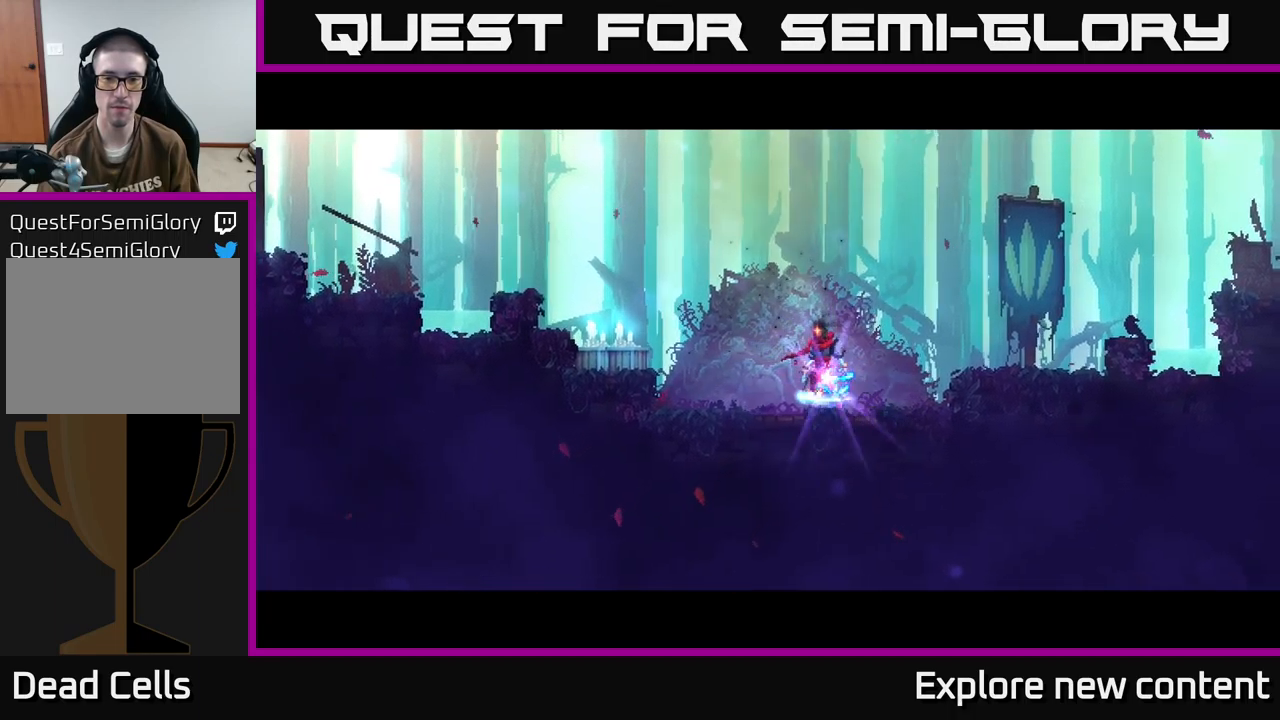
{"dt_ms": 500, "buttons": [], "left_stick": "center", "right_stick": "center", "events": []}
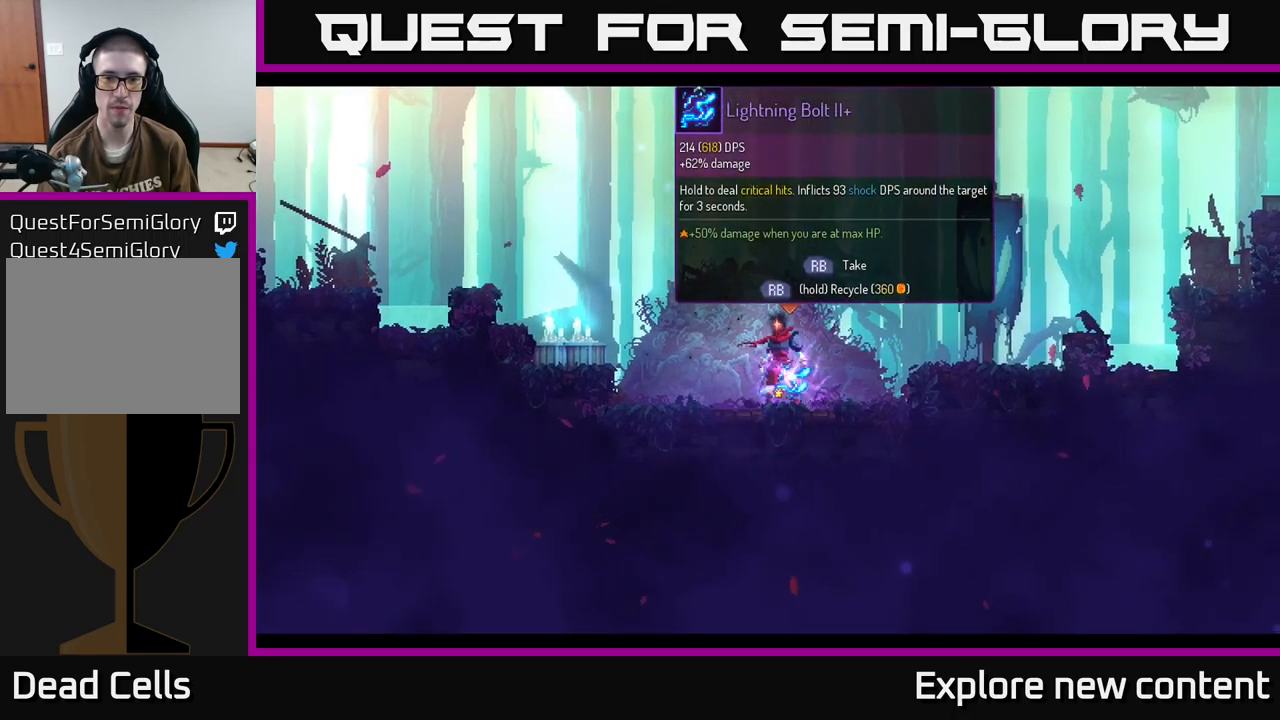
{"dt_ms": 500, "buttons": [], "left_stick": "center", "right_stick": "center", "events": []}
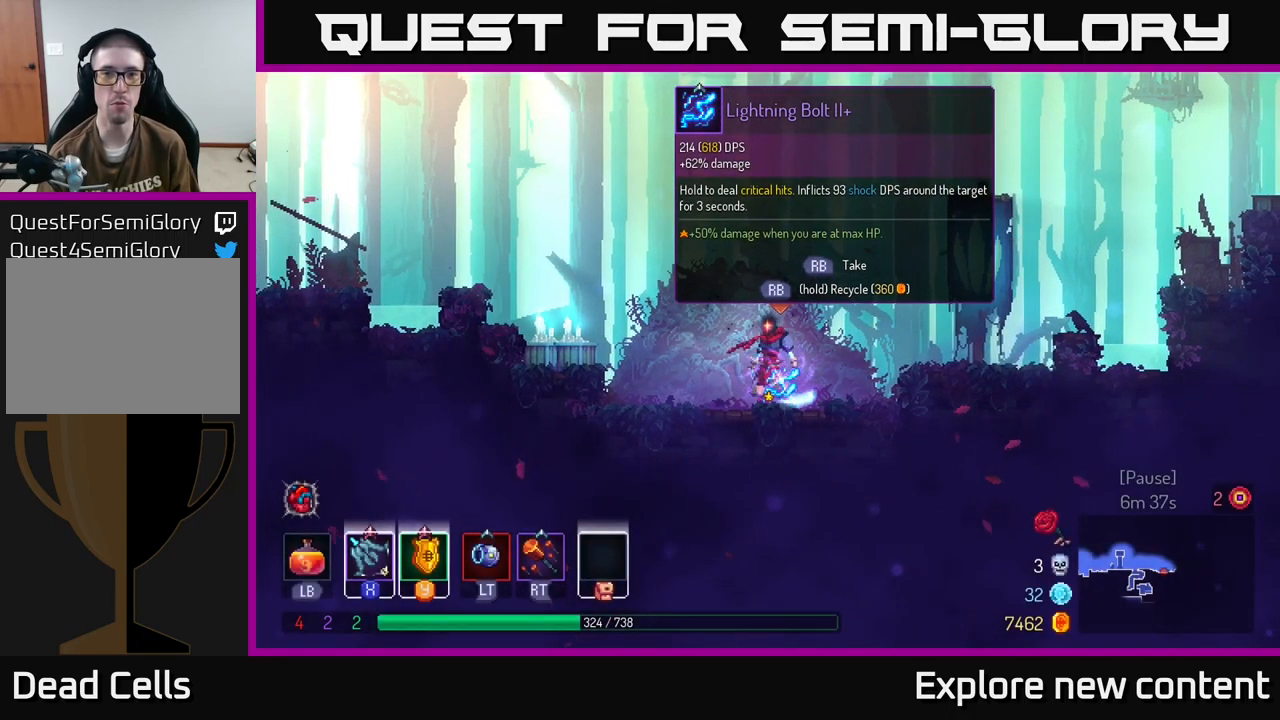
{"dt_ms": 500, "buttons": [], "left_stick": "center", "right_stick": "center", "events": [[383, "R1", "down"], [433, "R1", "up"]]}
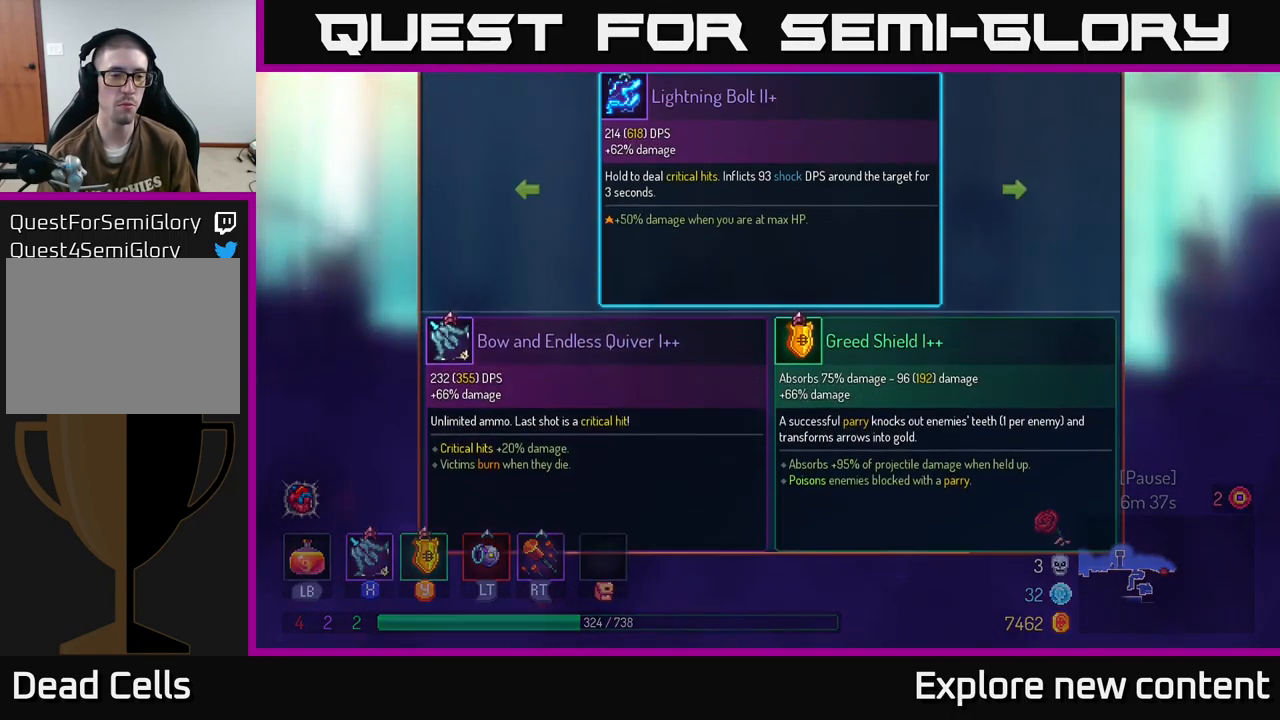
{"dt_ms": 500, "buttons": [], "left_stick": "center", "right_stick": "center", "events": []}
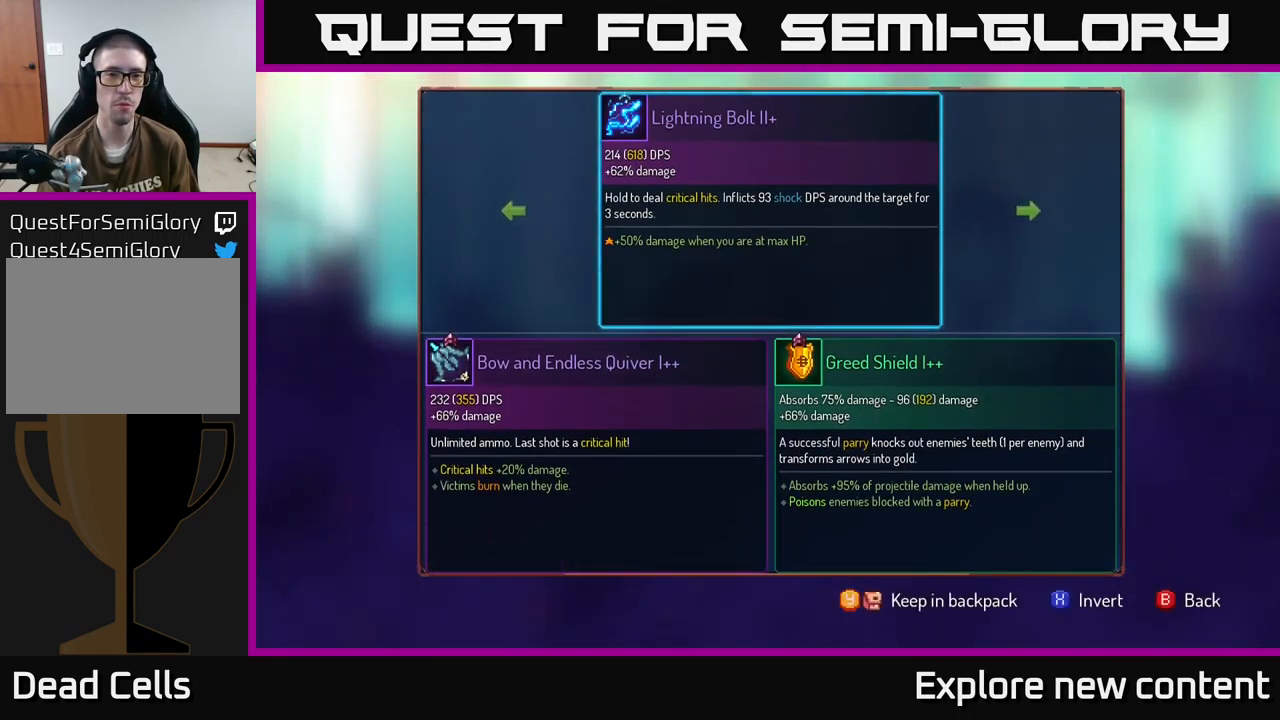
{"dt_ms": 500, "buttons": [], "left_stick": "center", "right_stick": "center", "events": []}
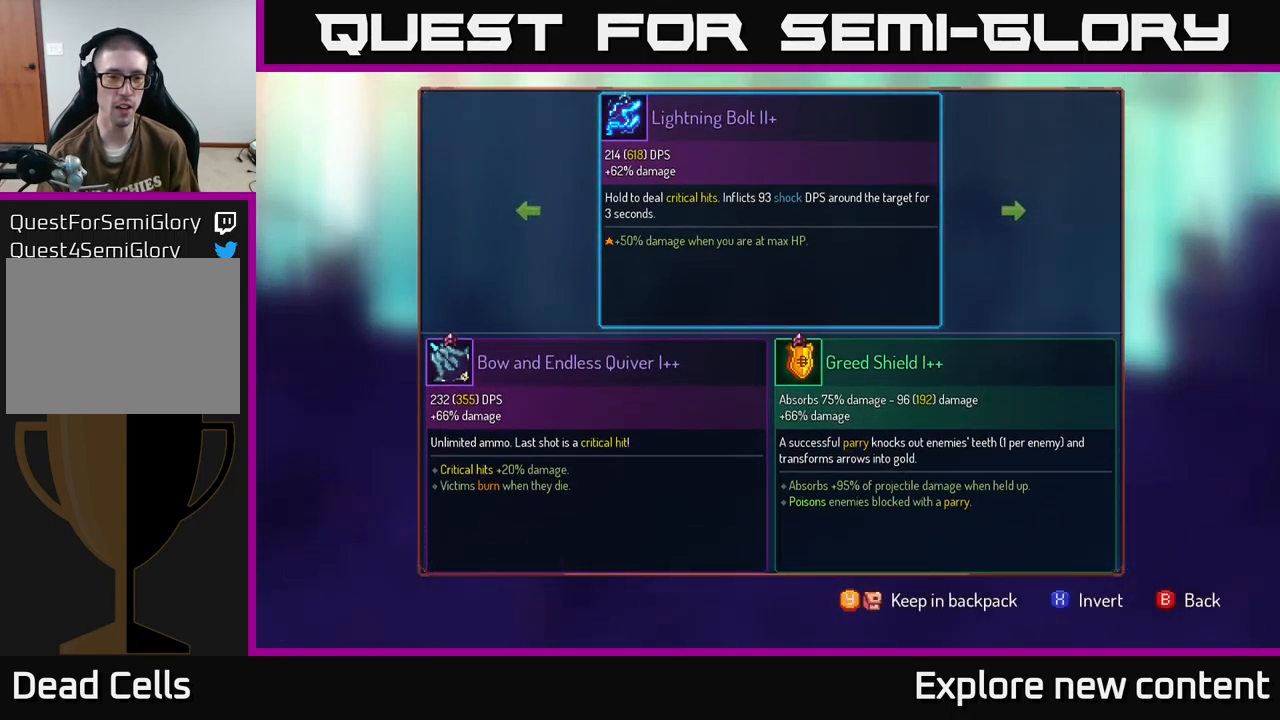
{"dt_ms": 500, "buttons": [], "left_stick": "center", "right_stick": "center", "events": []}
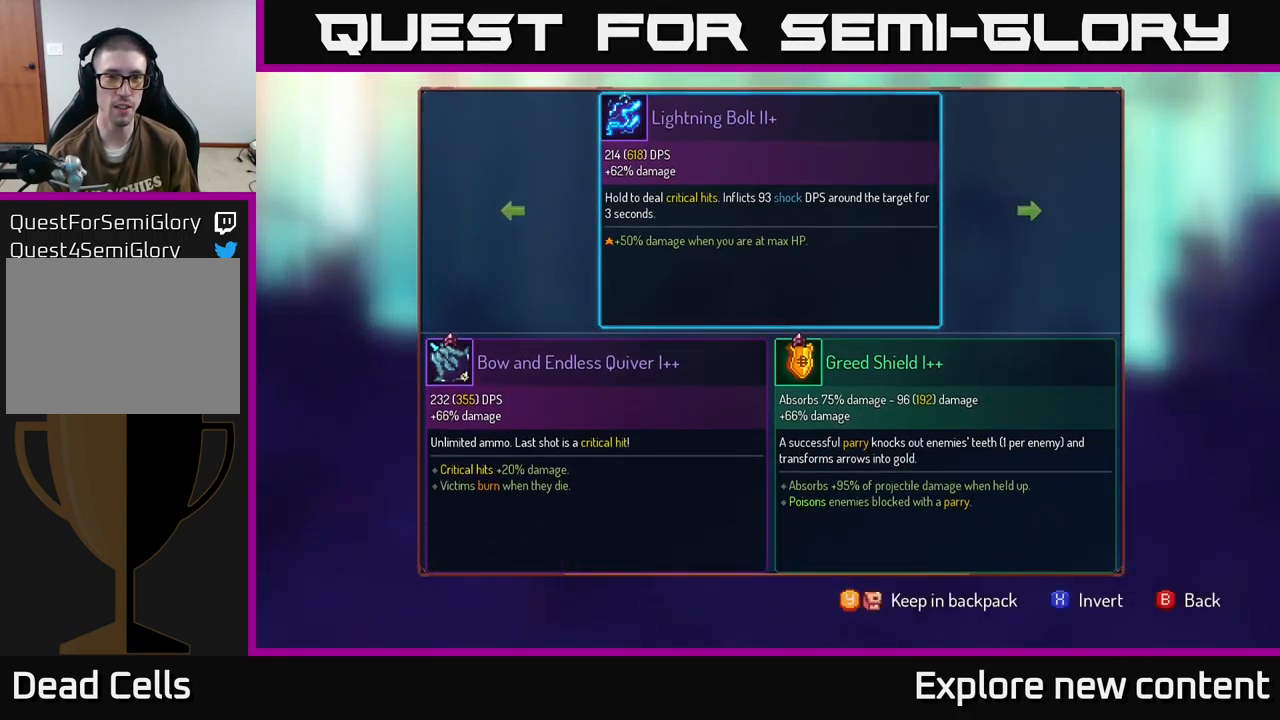
{"dt_ms": 500, "buttons": [], "left_stick": "left", "right_stick": "center", "events": [[400, "left_stick", "left"]]}
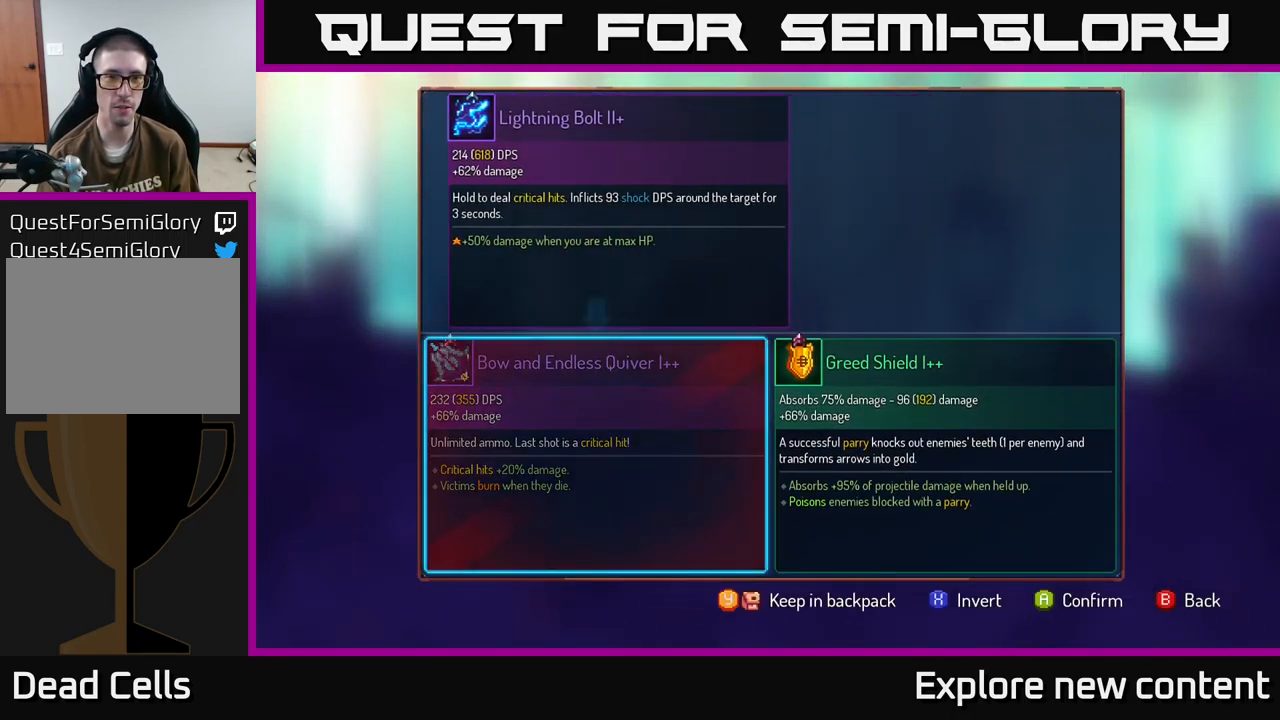
{"dt_ms": 500, "buttons": [], "left_stick": "center", "right_stick": "center", "events": [[50, "left_stick", "center"]]}
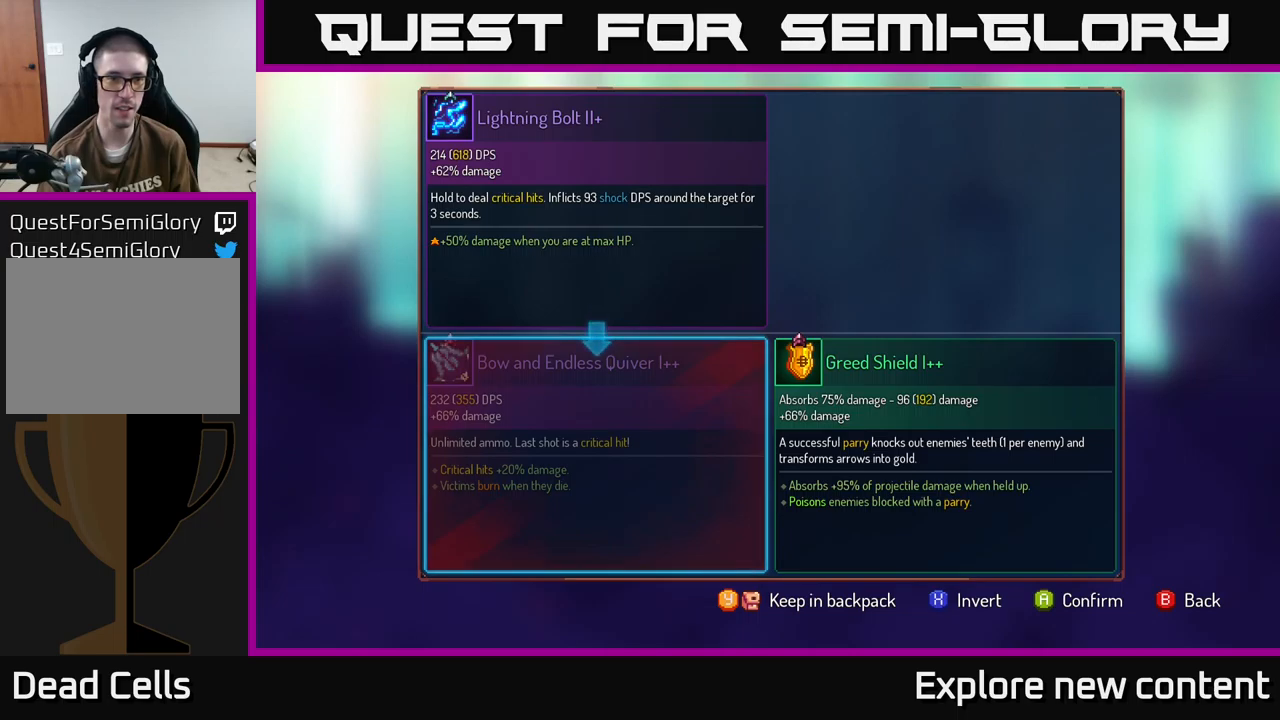
{"dt_ms": 500, "buttons": [], "left_stick": "center", "right_stick": "center", "events": []}
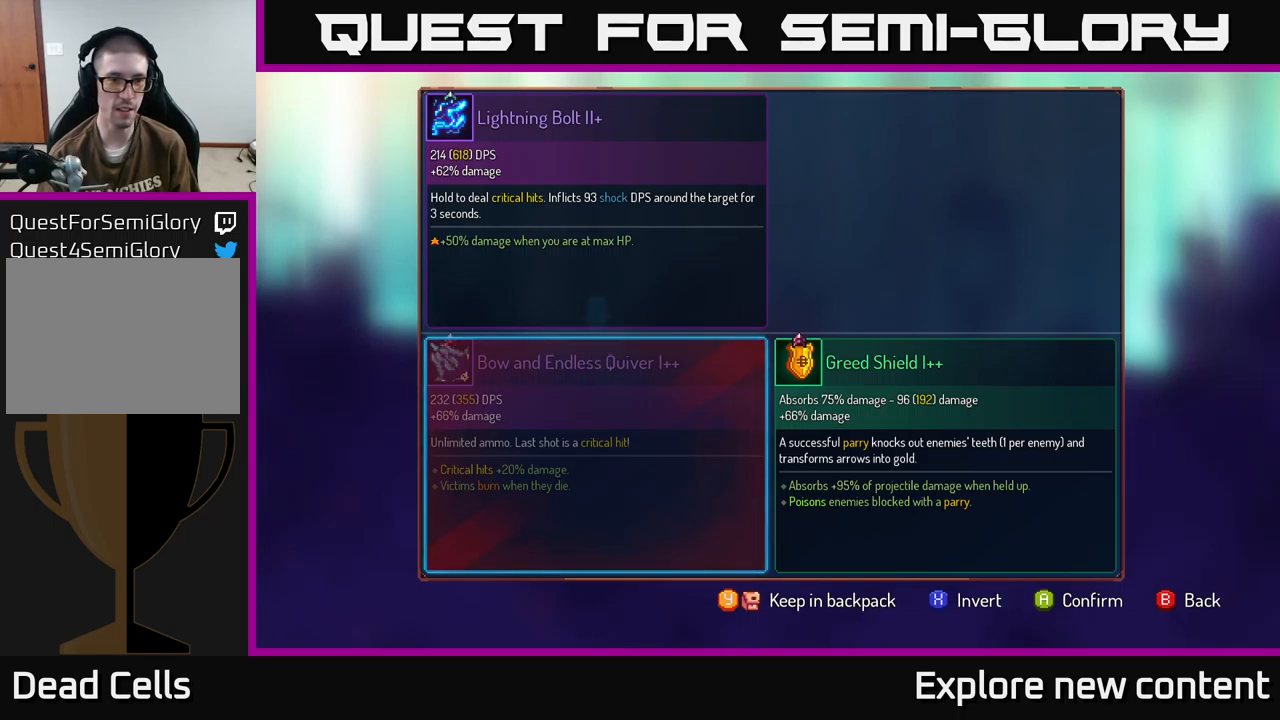
{"dt_ms": 500, "buttons": [], "left_stick": "center", "right_stick": "center", "events": [[433, "A", "down"], [467, "A", "up"]]}
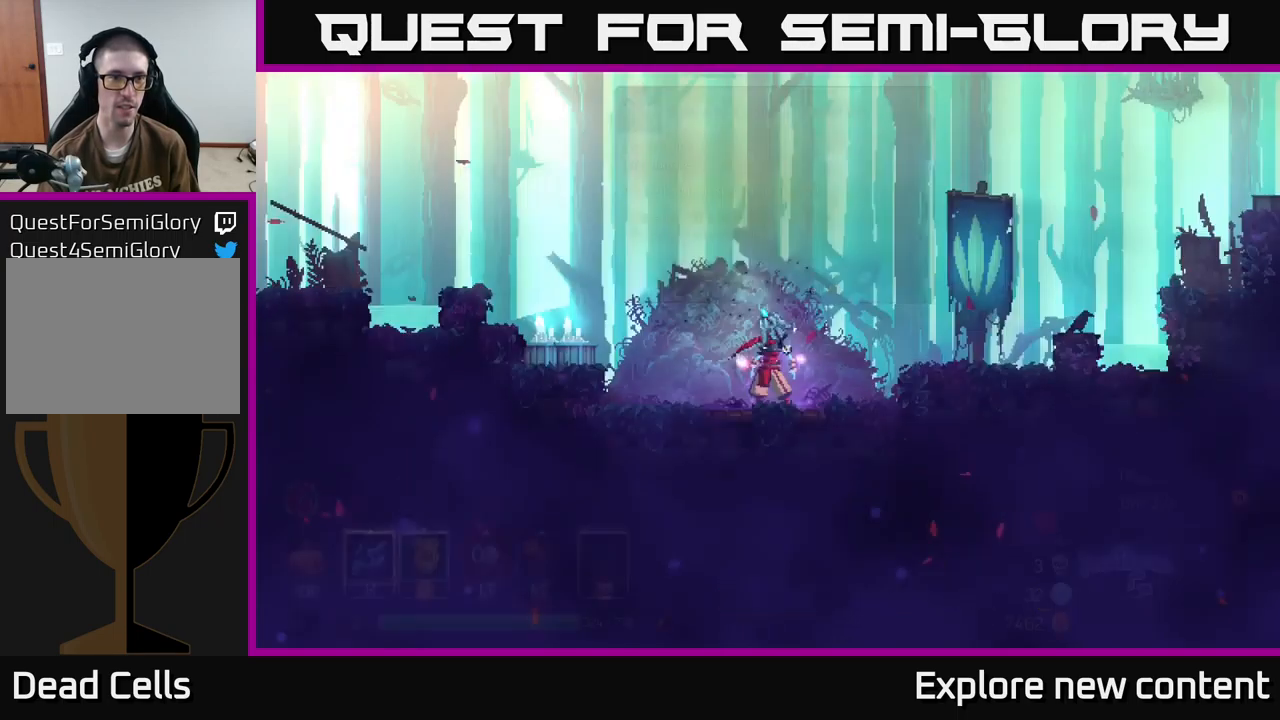
{"dt_ms": 500, "buttons": ["R1"], "left_stick": "center", "right_stick": "center", "events": [[433, "R1", "down"]]}